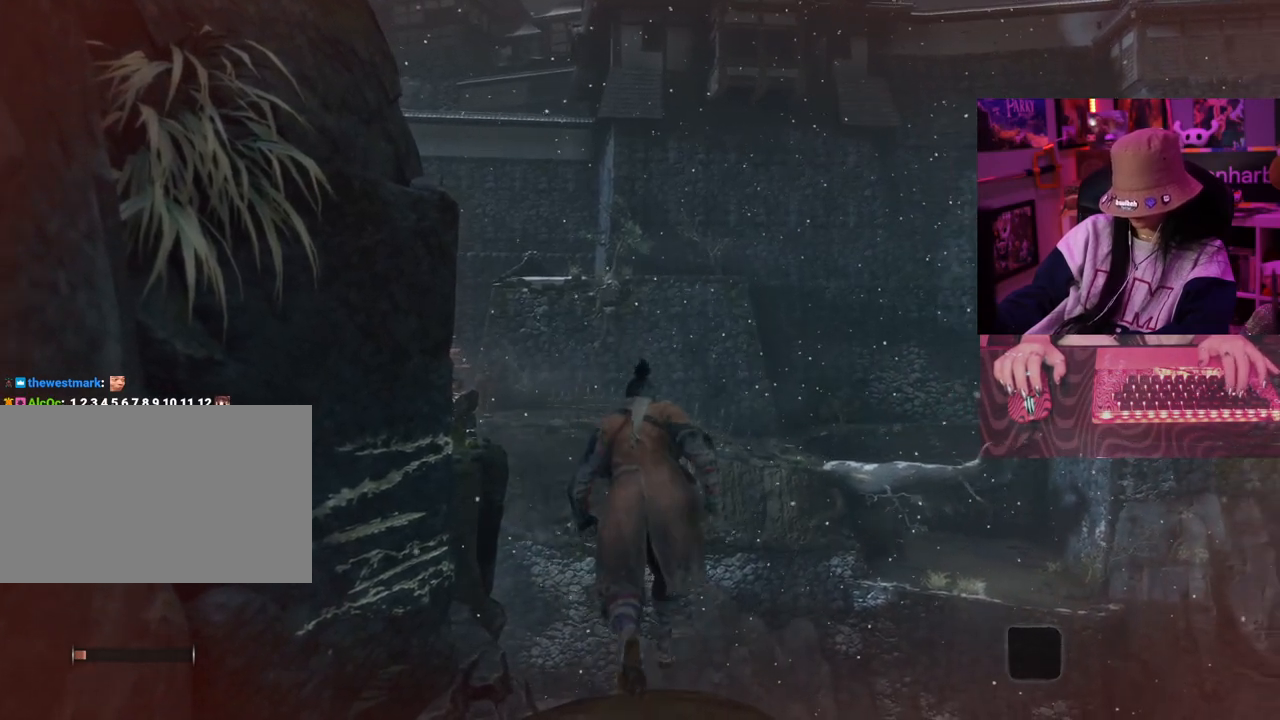
Gameplay with keyboard and mouse; each line is a JSON object with the keys held at the frame after it. "events" lists presses ("down") and releases ("up") of "1", "2", "3", "4", "5", "a", "alt", "c", "caps_lock", "ctrl", "d", "e", "f", "g", "q", "r", "s", "shift", "space", "t", "tab", "v", "w", "x" and "z" between this image and that frame as [ms after this image, input, new state], when the widget could be followed in between. No other keys are recorded. Mouse buttons are not recorded. Not read: mouse_move.
{"keys": [], "events": [[167, "w", "up"]]}
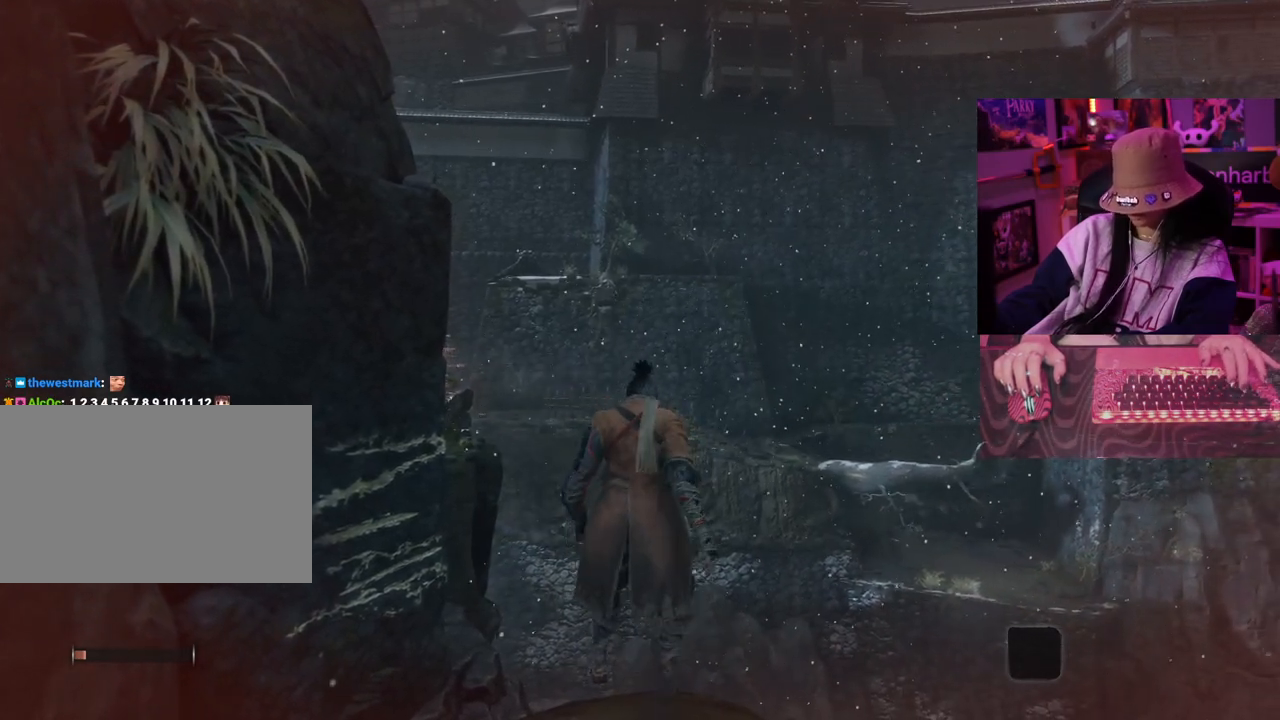
{"keys": ["w"], "events": [[317, "w", "down"]]}
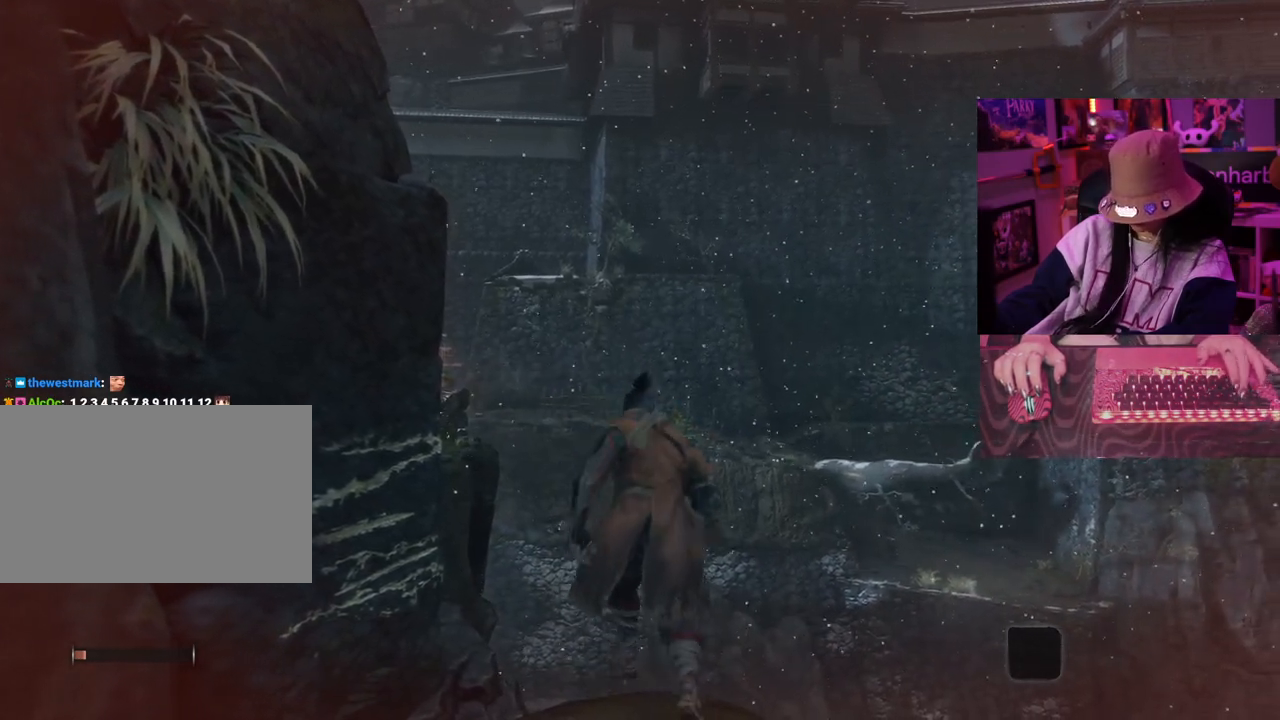
{"keys": ["w"], "events": []}
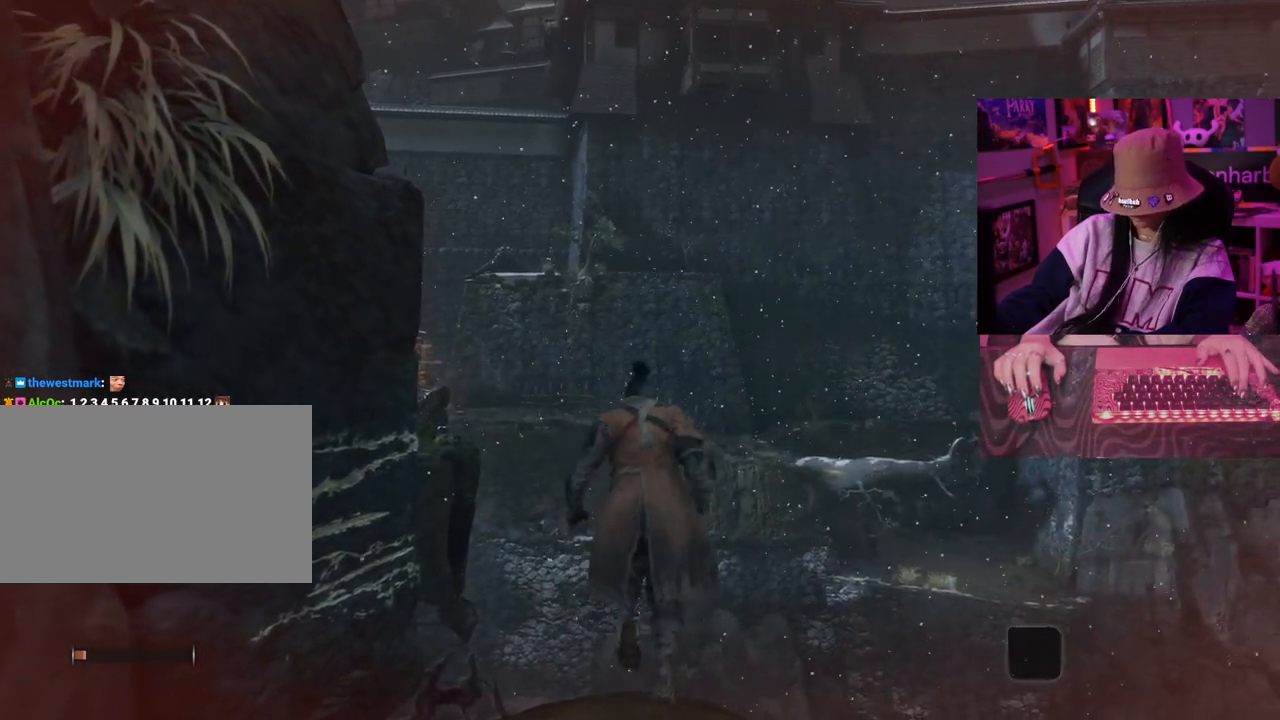
{"keys": ["w"], "events": []}
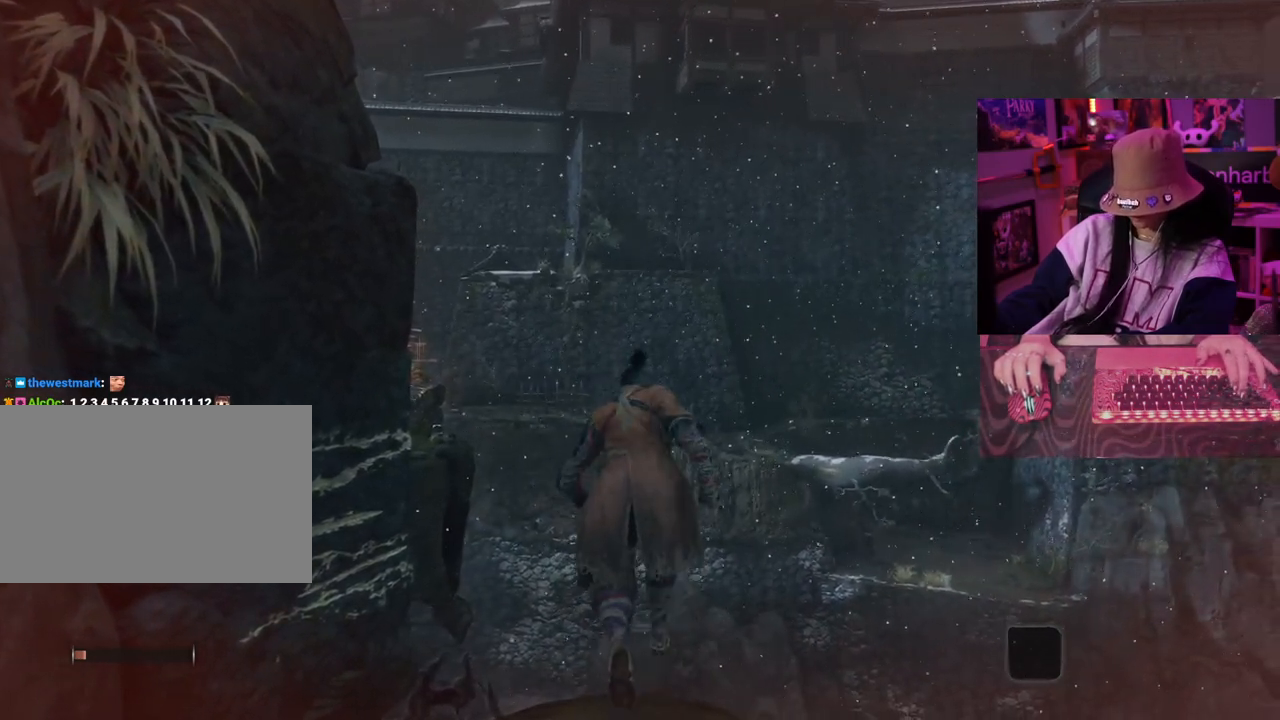
{"keys": ["w"], "events": []}
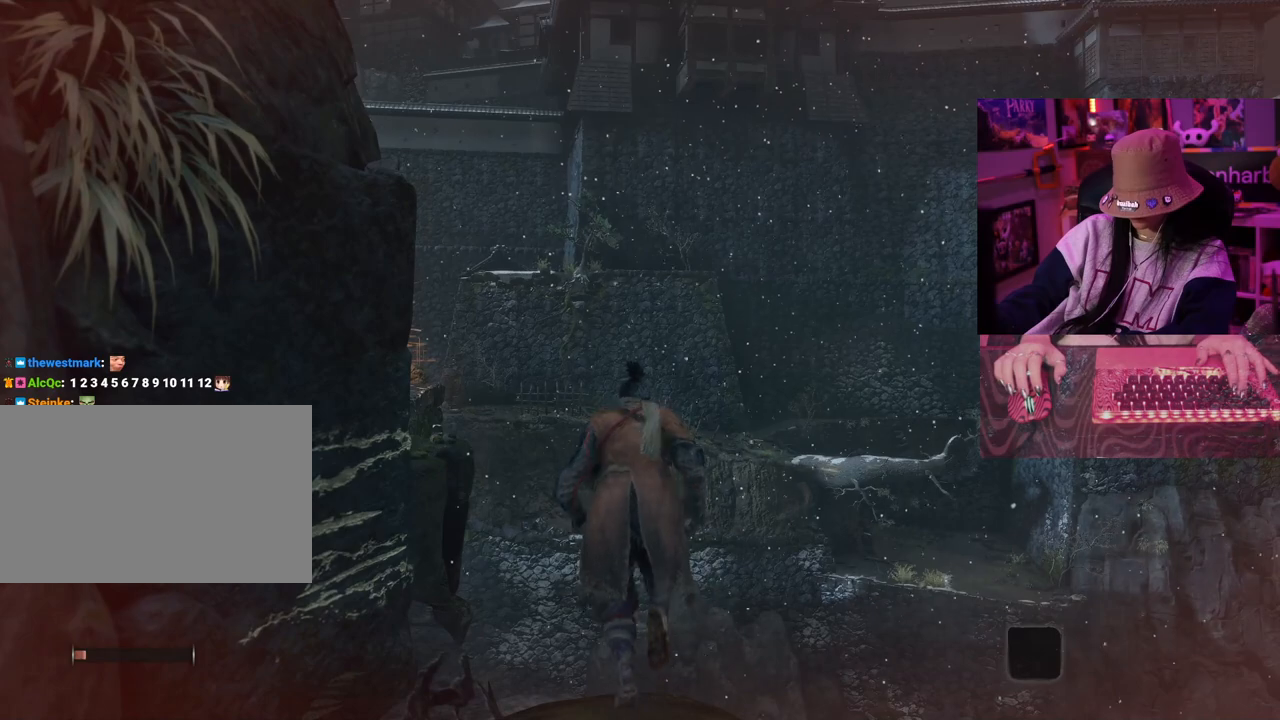
{"keys": [], "events": [[150, "w", "up"]]}
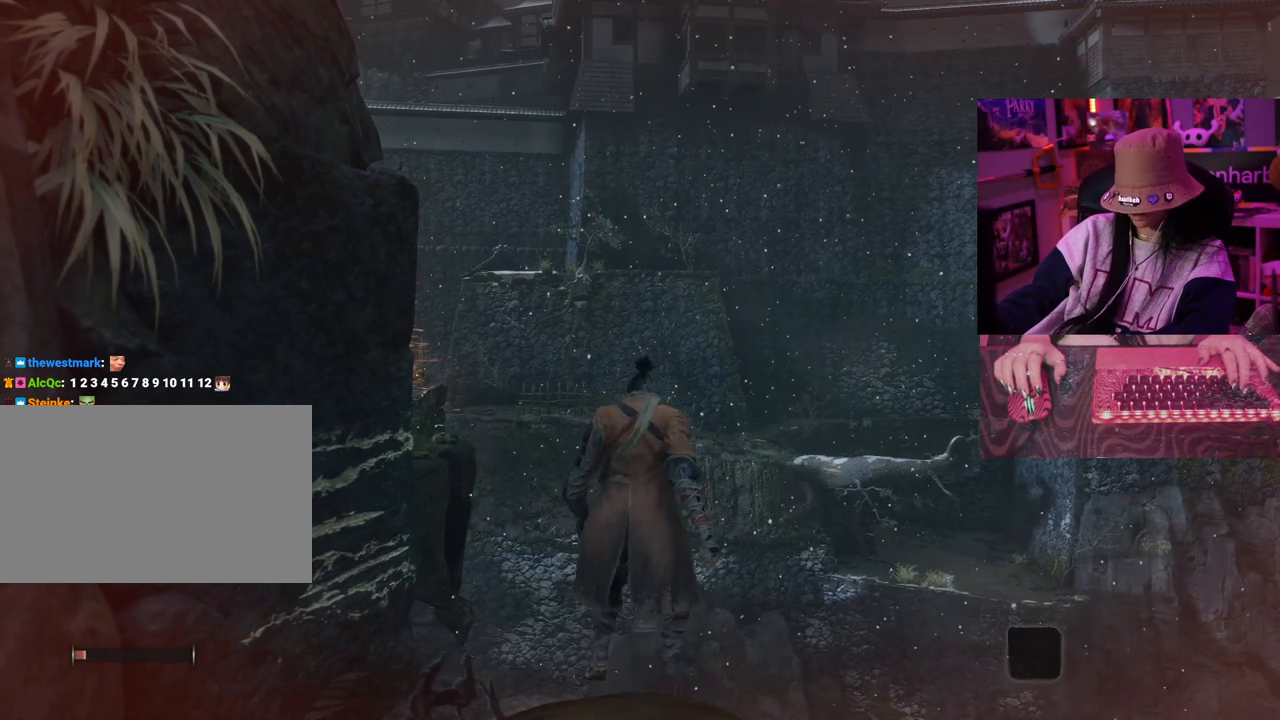
{"keys": [], "events": []}
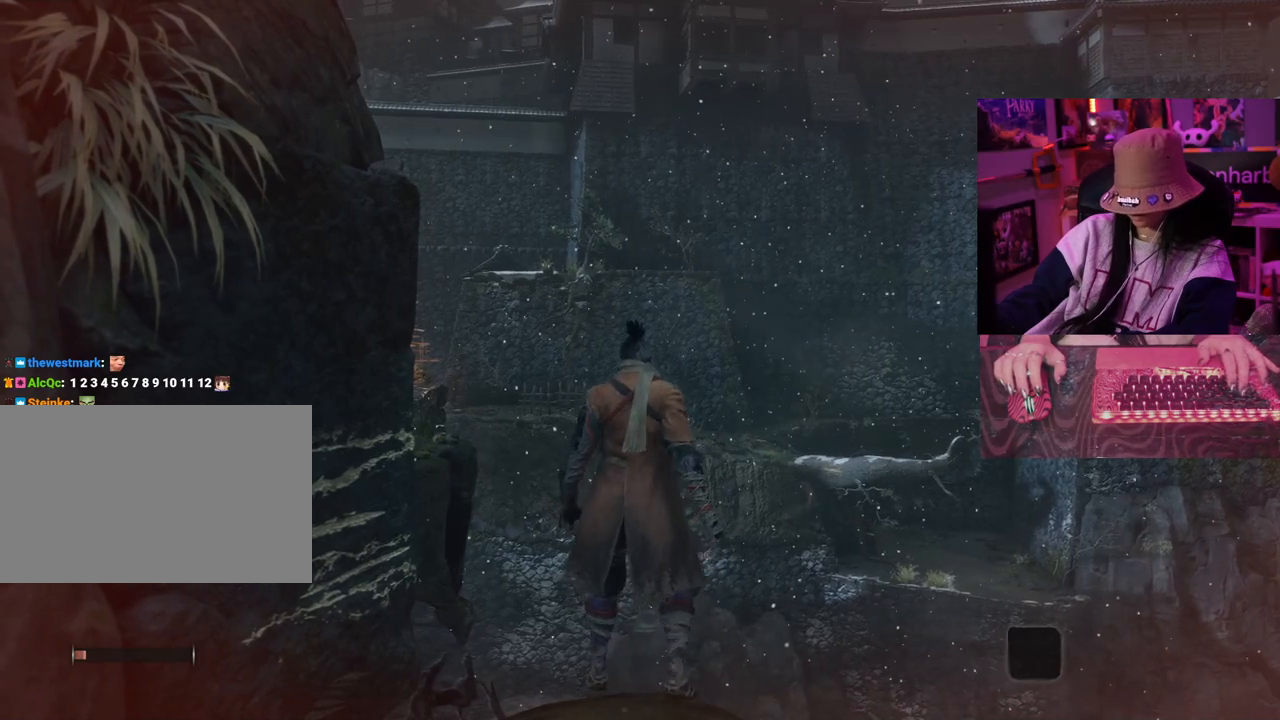
{"keys": ["w"], "events": [[500, "w", "down"]]}
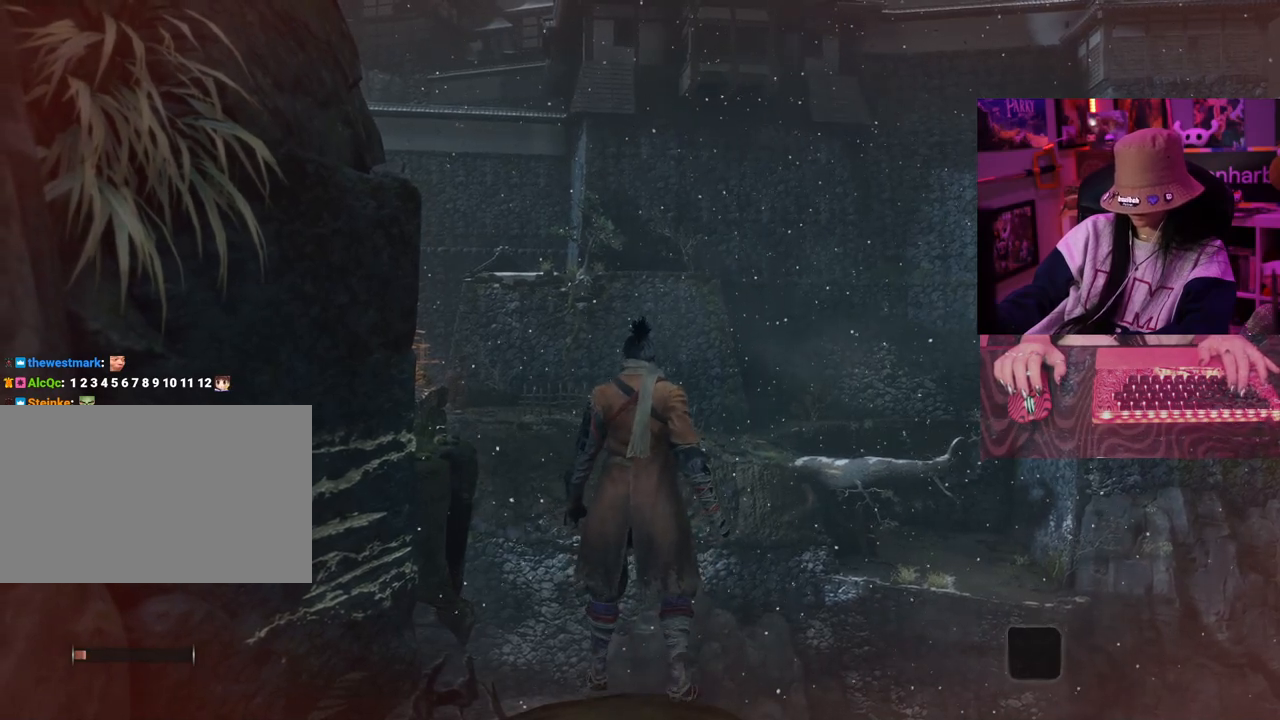
{"keys": ["w"], "events": []}
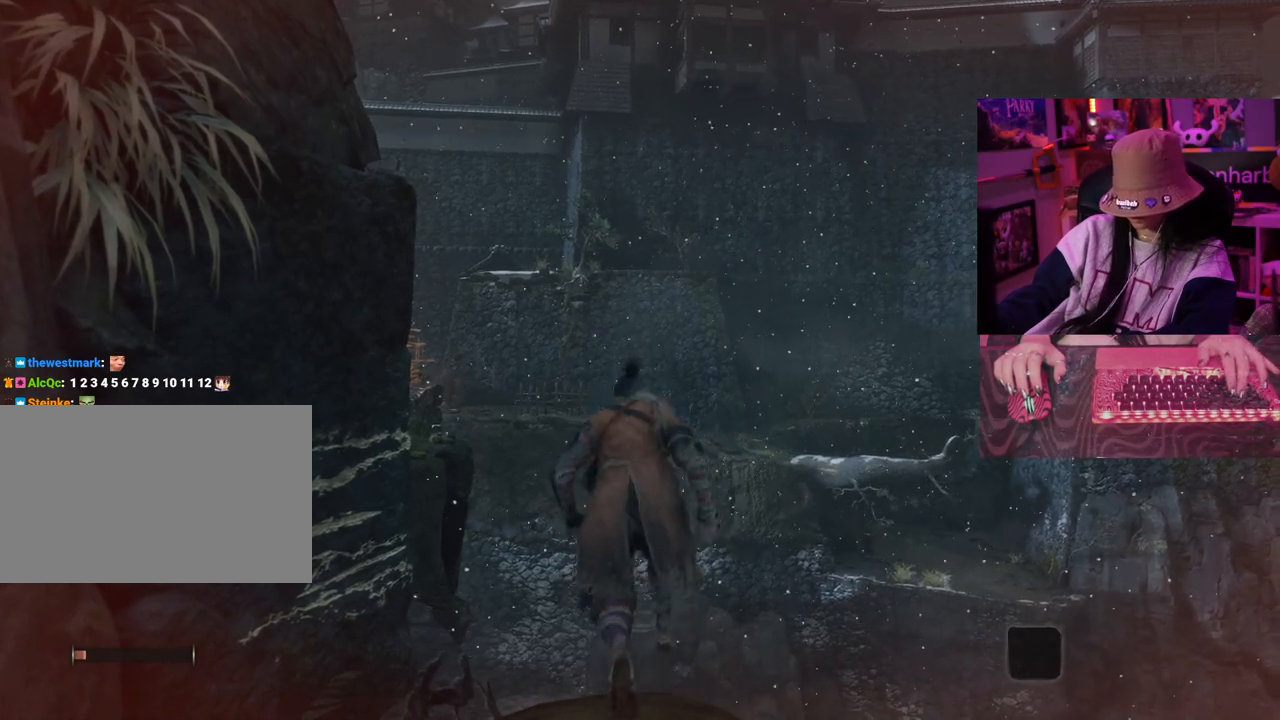
{"keys": [], "events": [[167, "e", "down"], [400, "e", "up"], [450, "w", "up"]]}
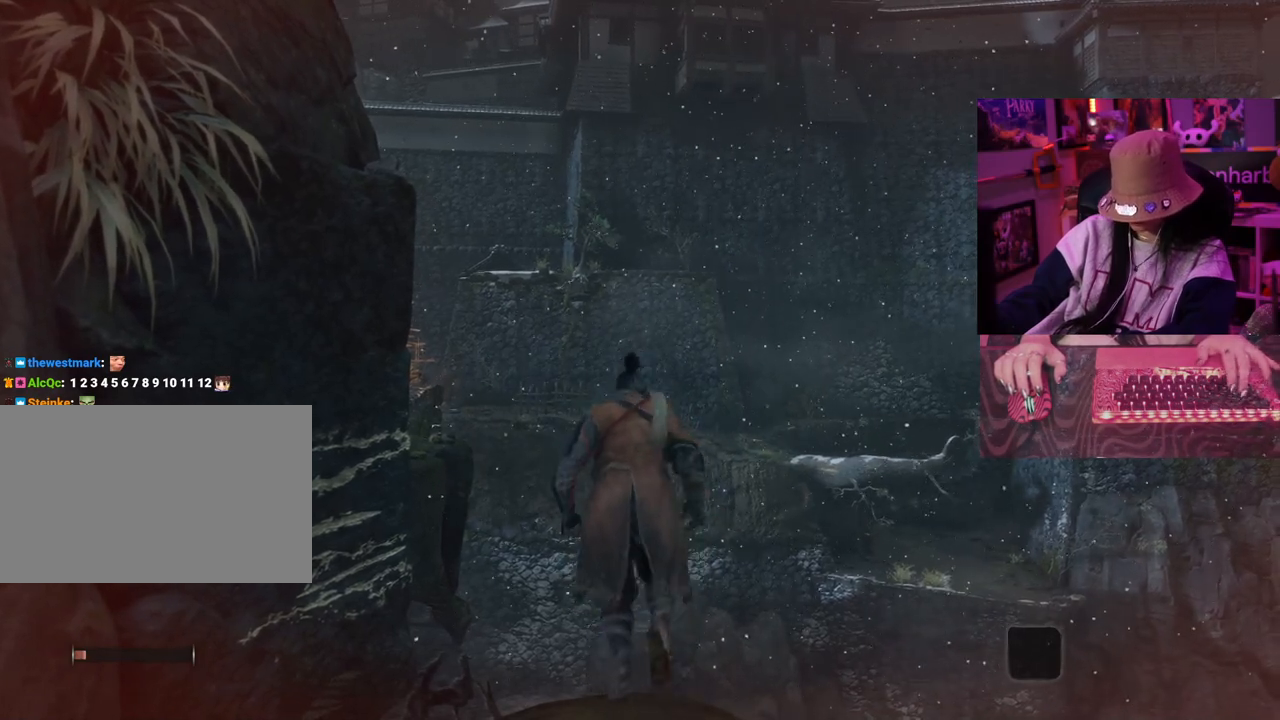
{"keys": [], "events": []}
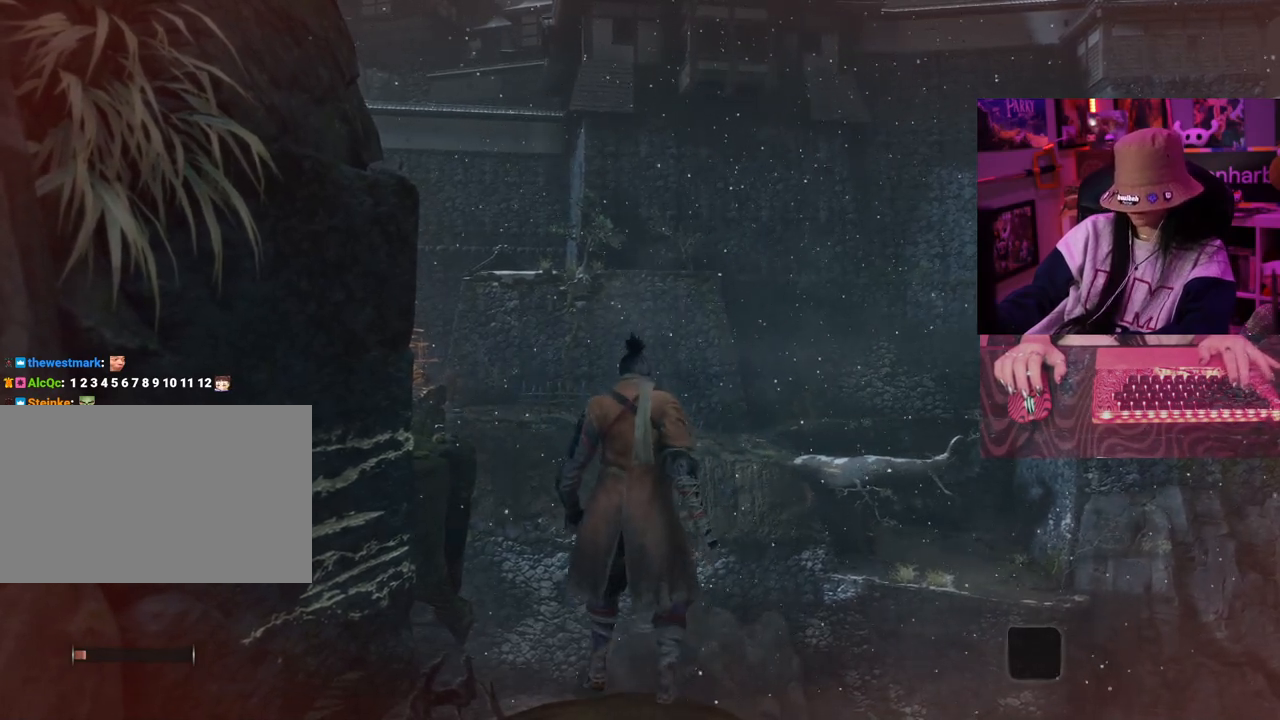
{"keys": ["w"], "events": [[283, "w", "down"]]}
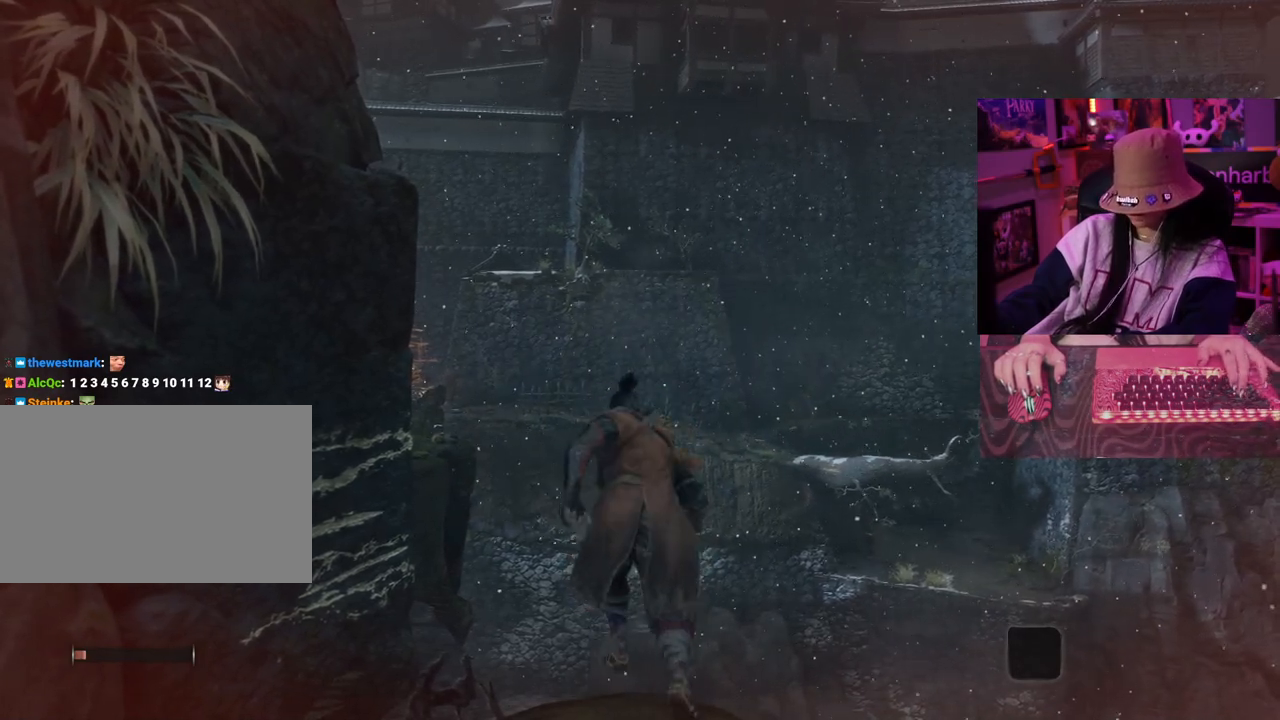
{"keys": [], "events": [[483, "w", "up"]]}
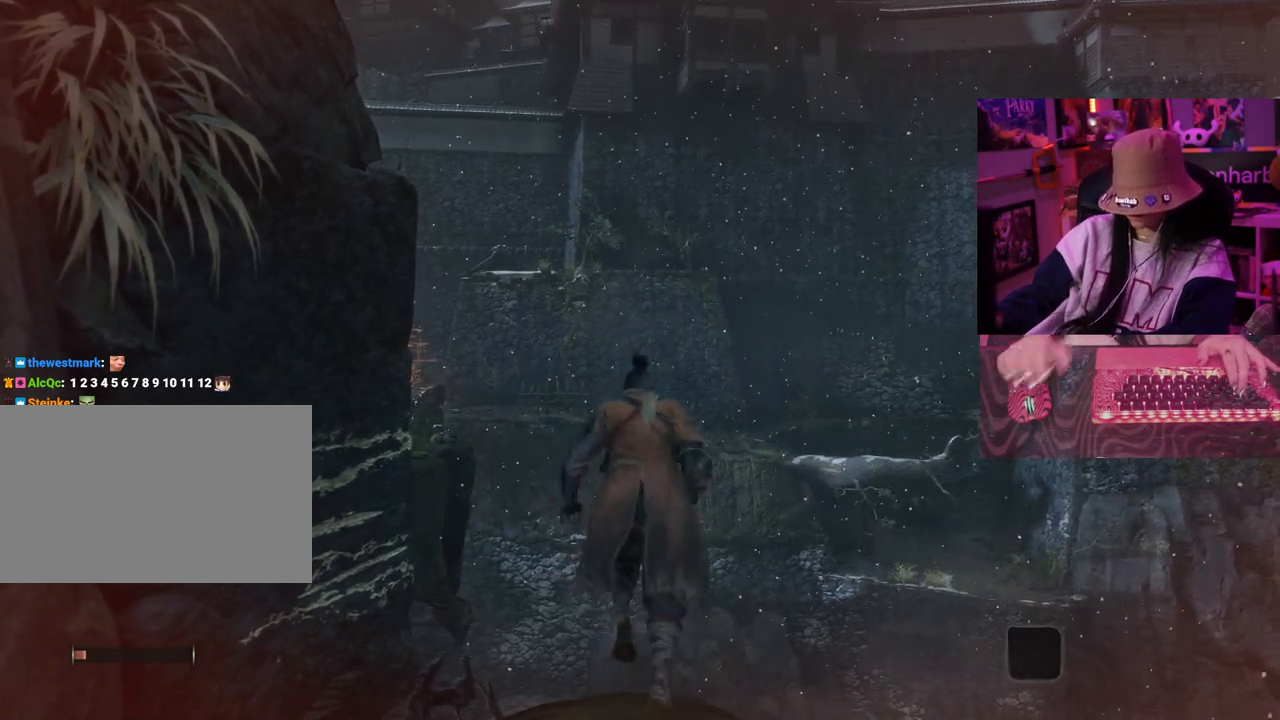
{"keys": [], "events": []}
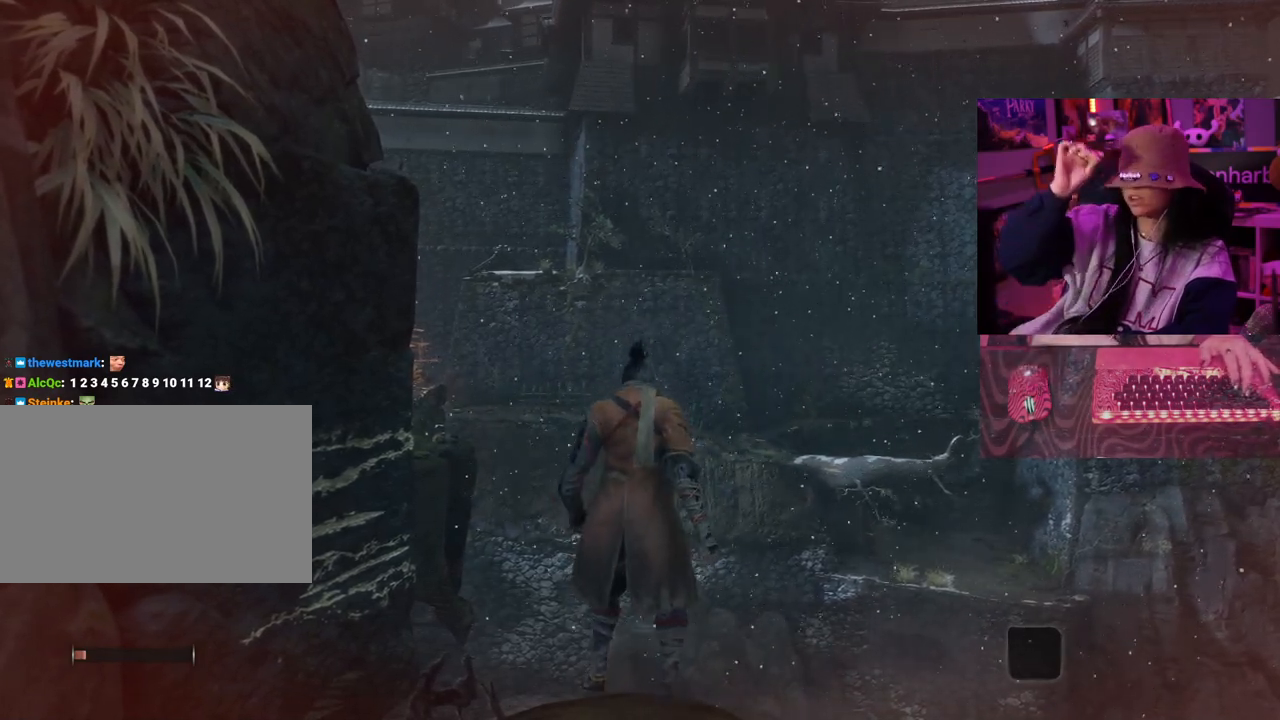
{"keys": [], "events": []}
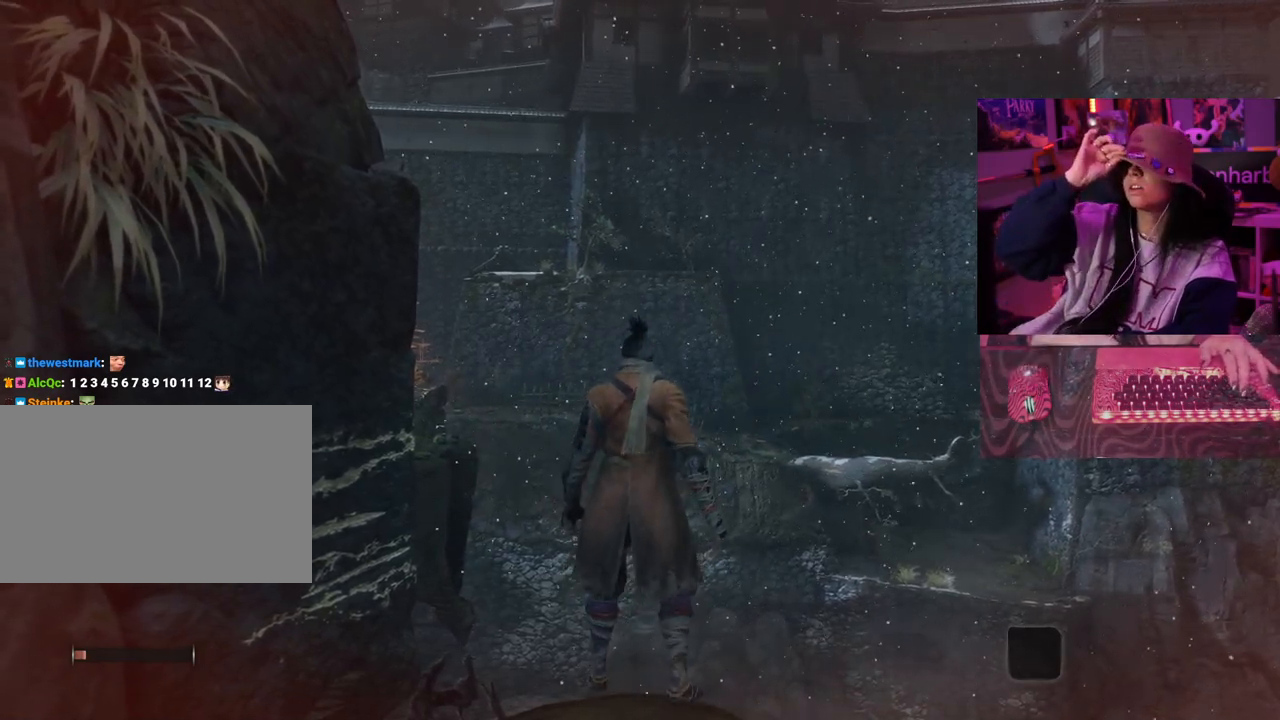
{"keys": ["w"], "events": [[350, "w", "down"]]}
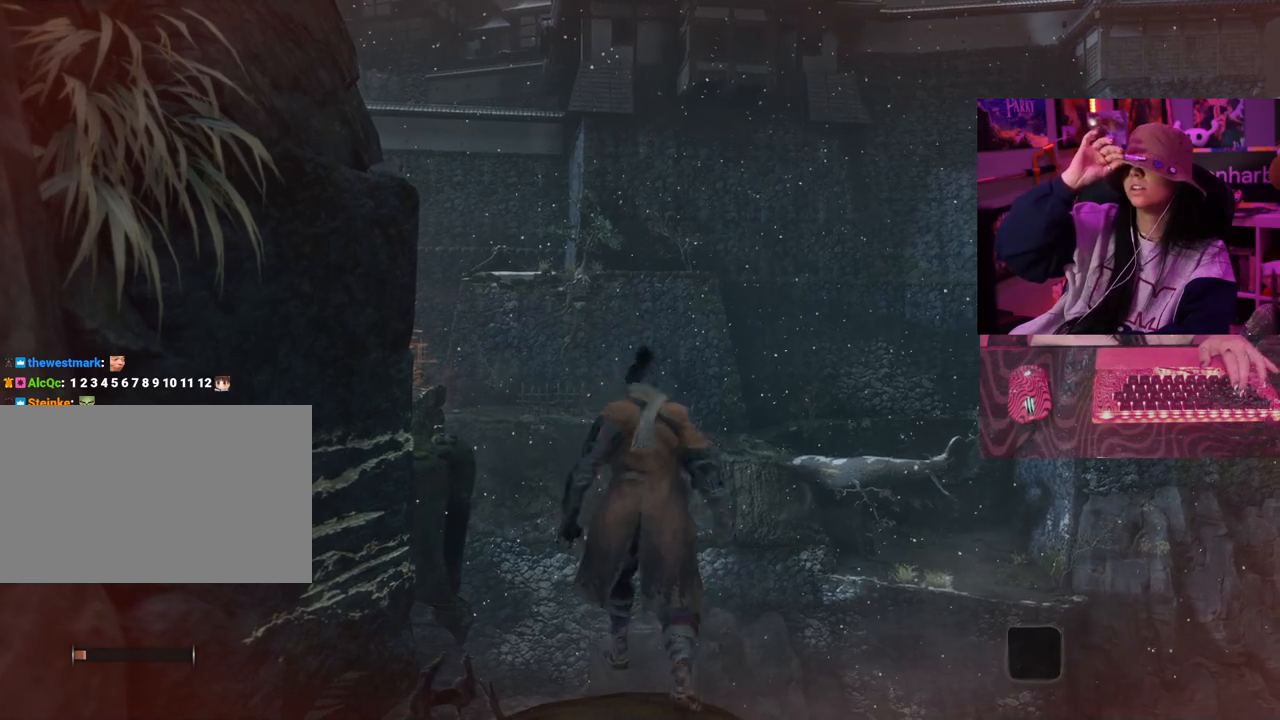
{"keys": ["w"], "events": []}
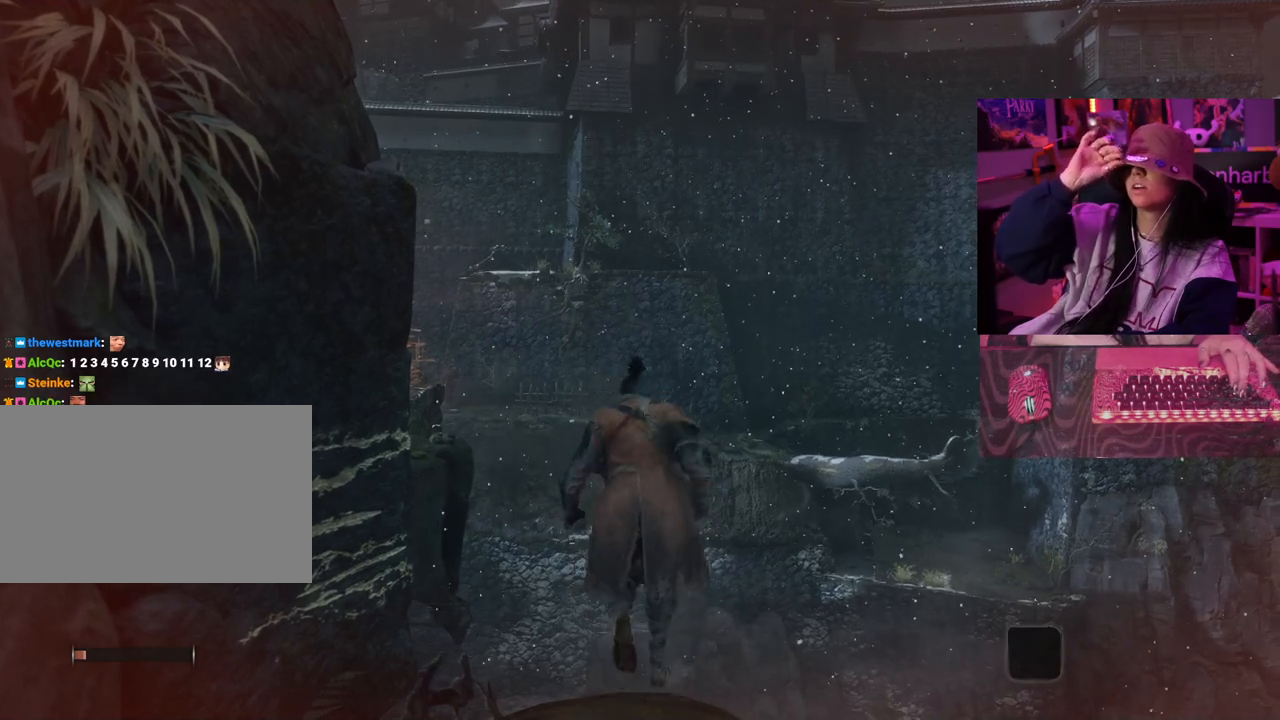
{"keys": ["w"], "events": []}
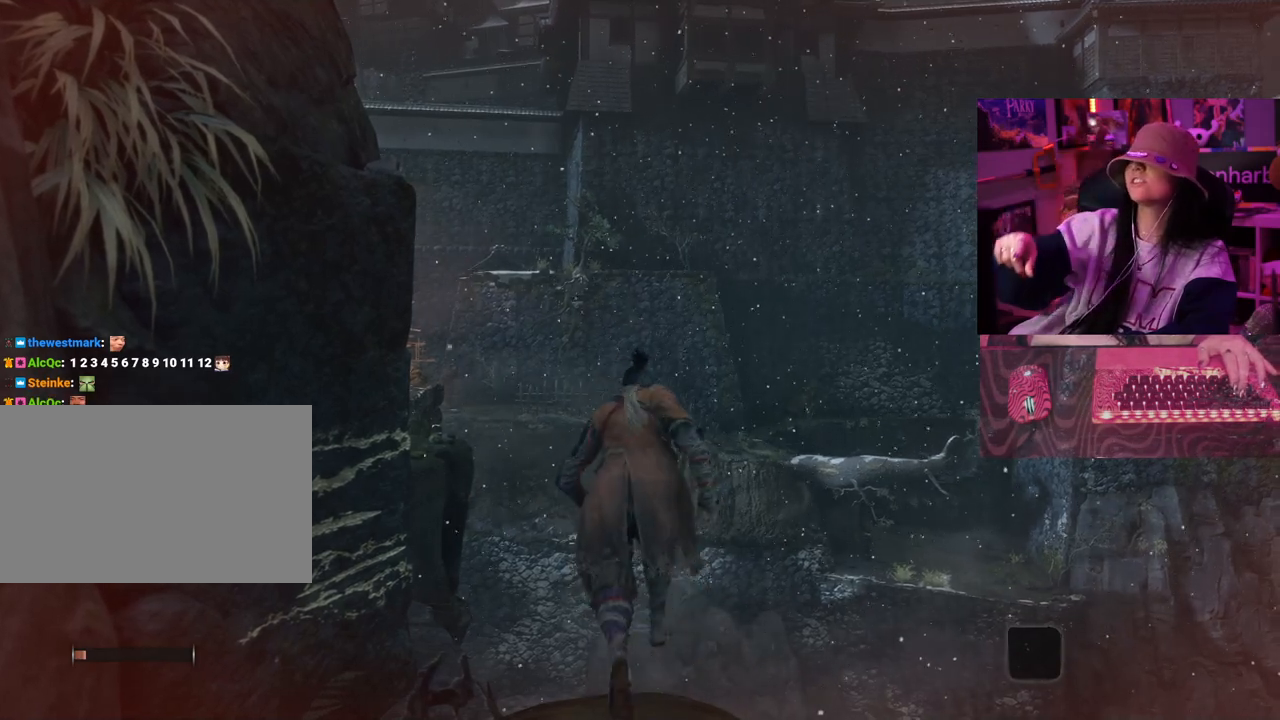
{"keys": ["w"], "events": []}
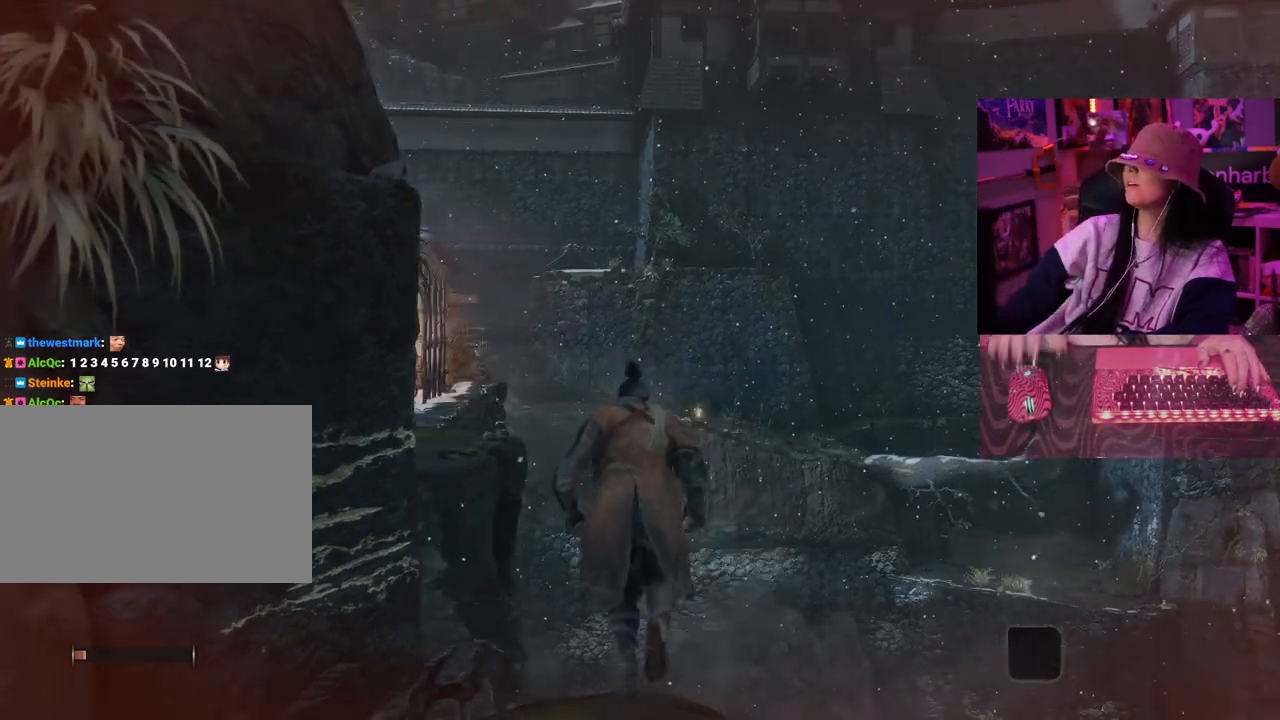
{"keys": ["w"], "events": []}
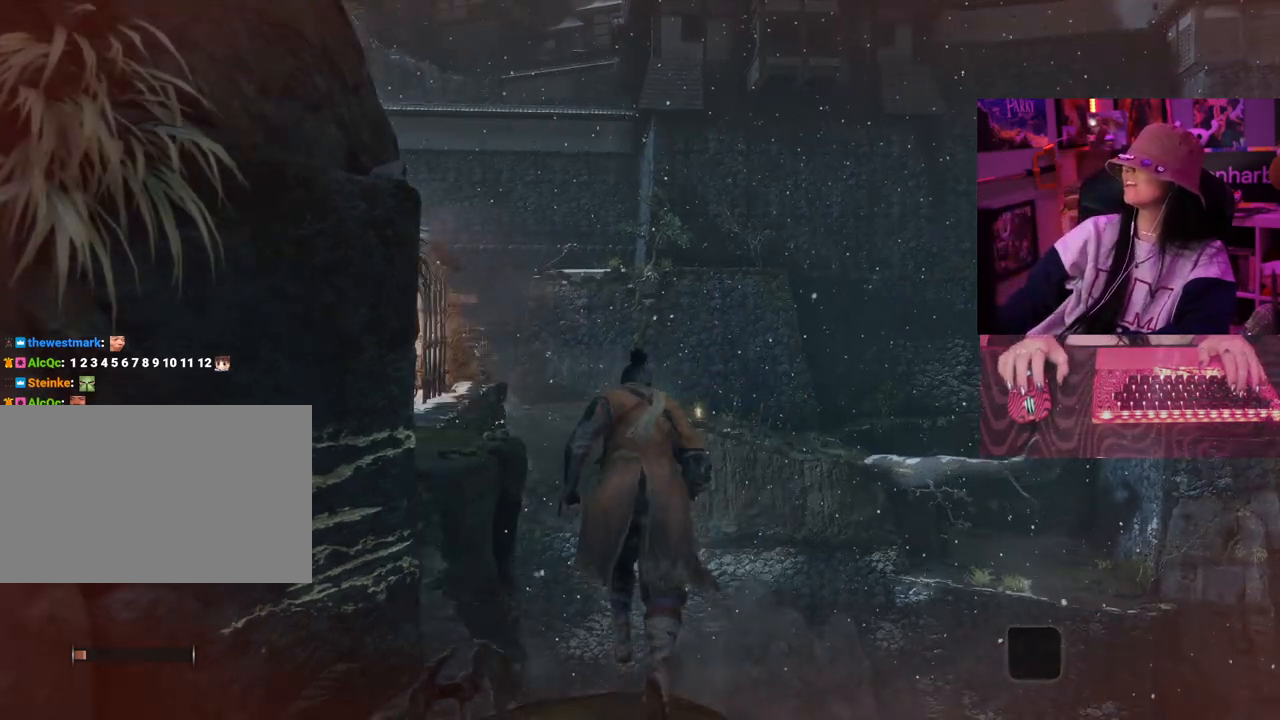
{"keys": ["w"], "events": []}
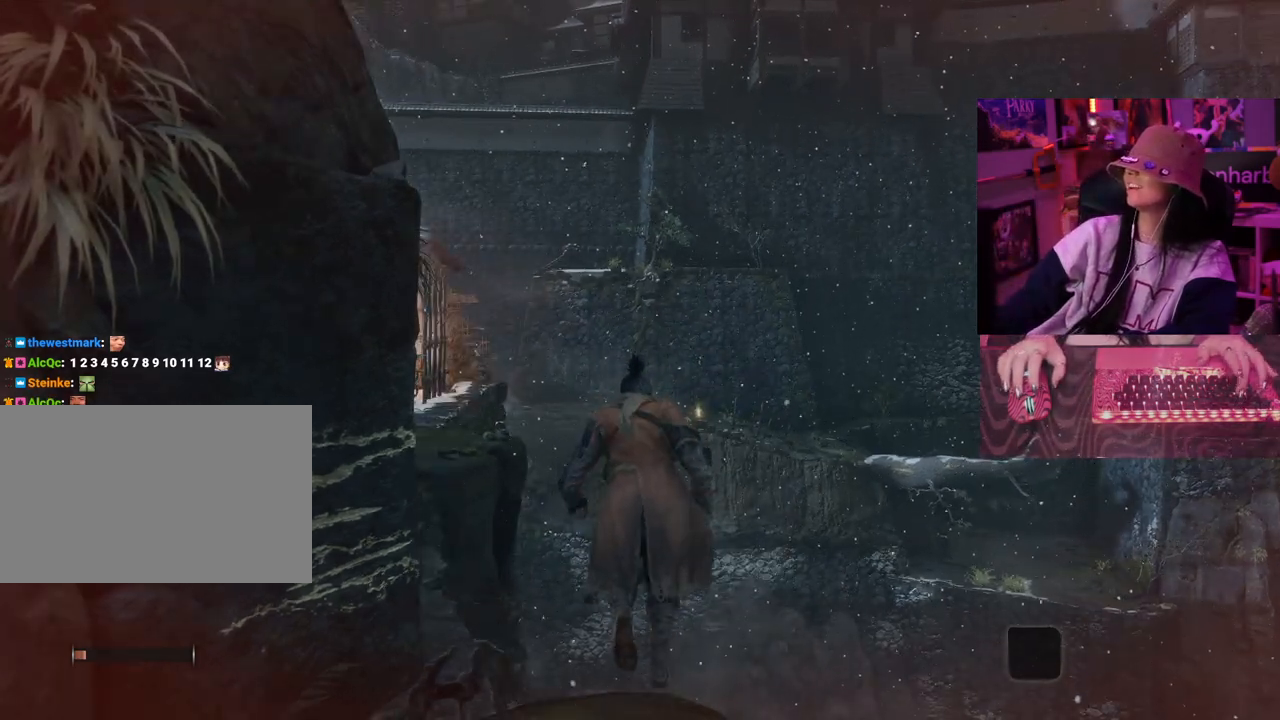
{"keys": ["w"], "events": [[167, "e", "down"], [250, "e", "up"], [400, "e", "down"], [450, "e", "up"]]}
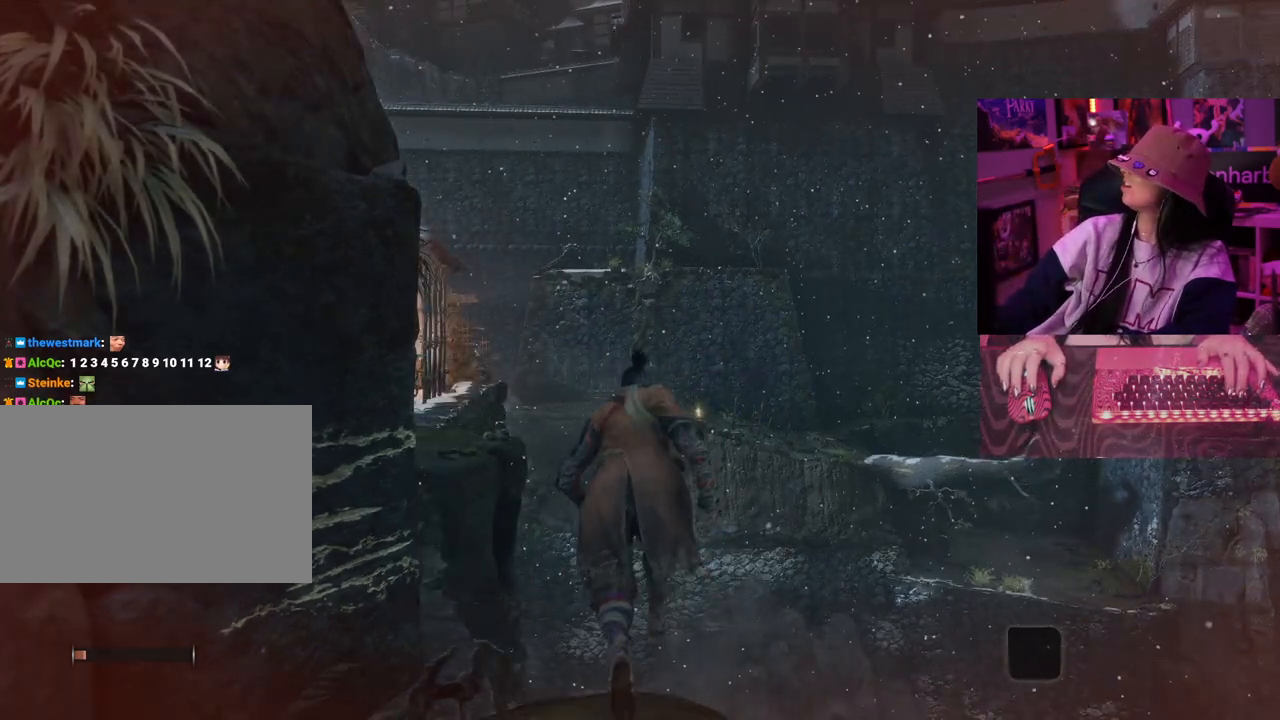
{"keys": [], "events": [[83, "e", "down"], [183, "e", "up"], [267, "e", "down"], [317, "e", "up"], [417, "e", "down"], [500, "e", "up"], [500, "w", "up"]]}
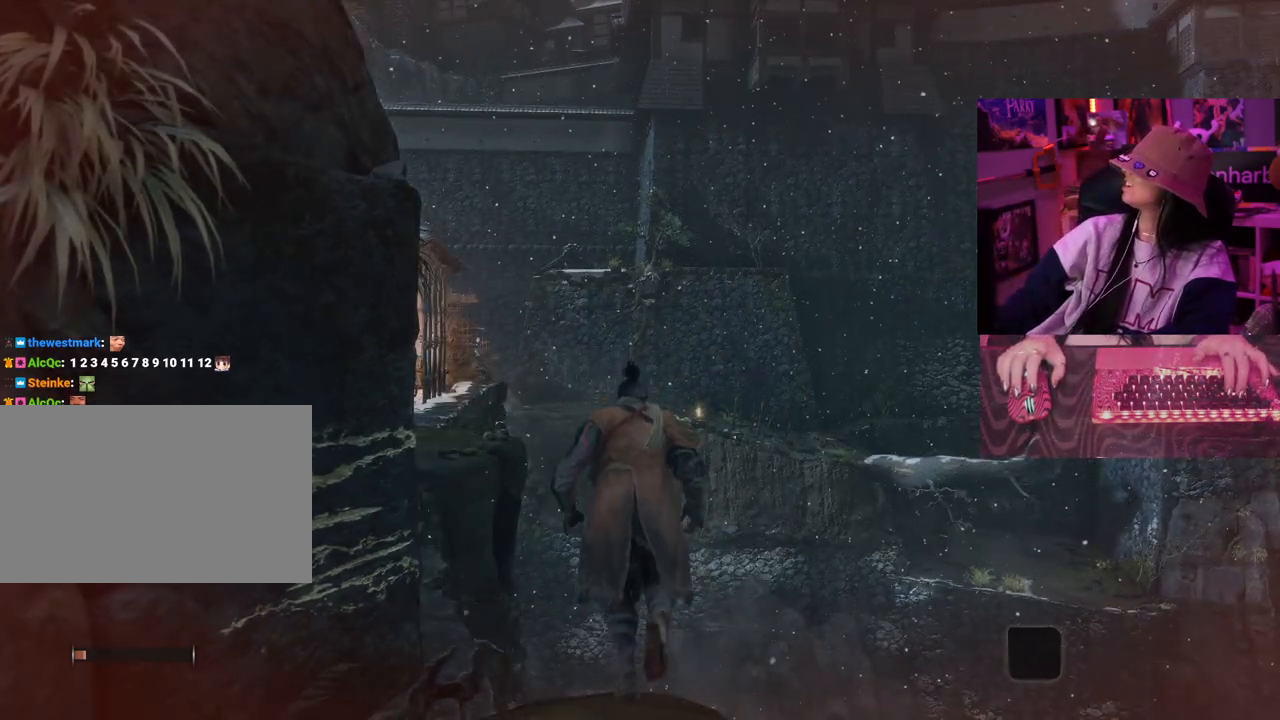
{"keys": [], "events": [[283, "tab", "down"], [383, "tab", "up"]]}